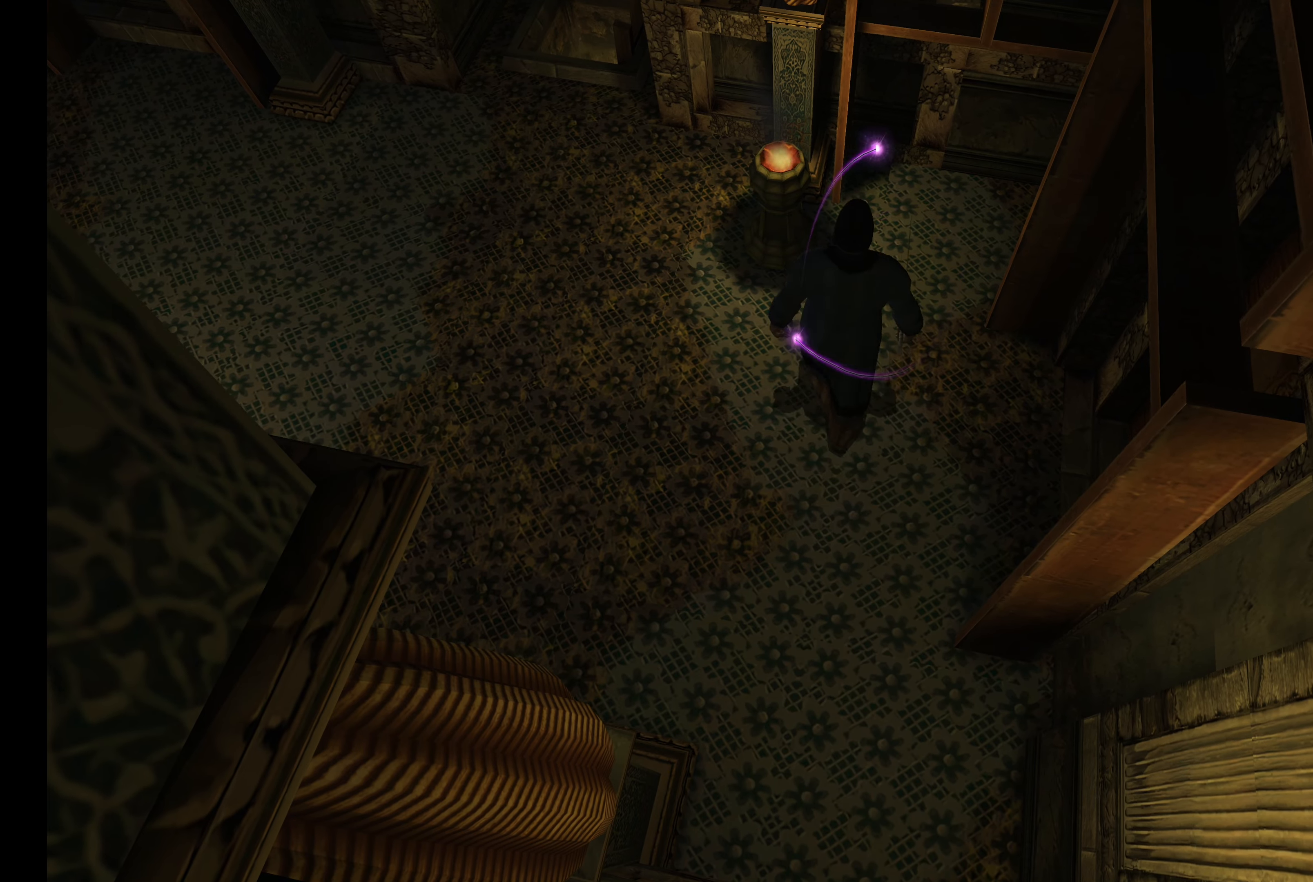
Gameplay with a controller (PlayStation layout); each line is a JSON object with the inputs held at the frame after it. "events" lists button and stick changes between this image and that frame as [ms after this image, input, new state], when the widget could be followed in between. Not read: L3 R3.
{"buttons": [], "left_stick": "up-right", "right_stick": "center", "events": [[16, "left_stick", "up-right"]]}
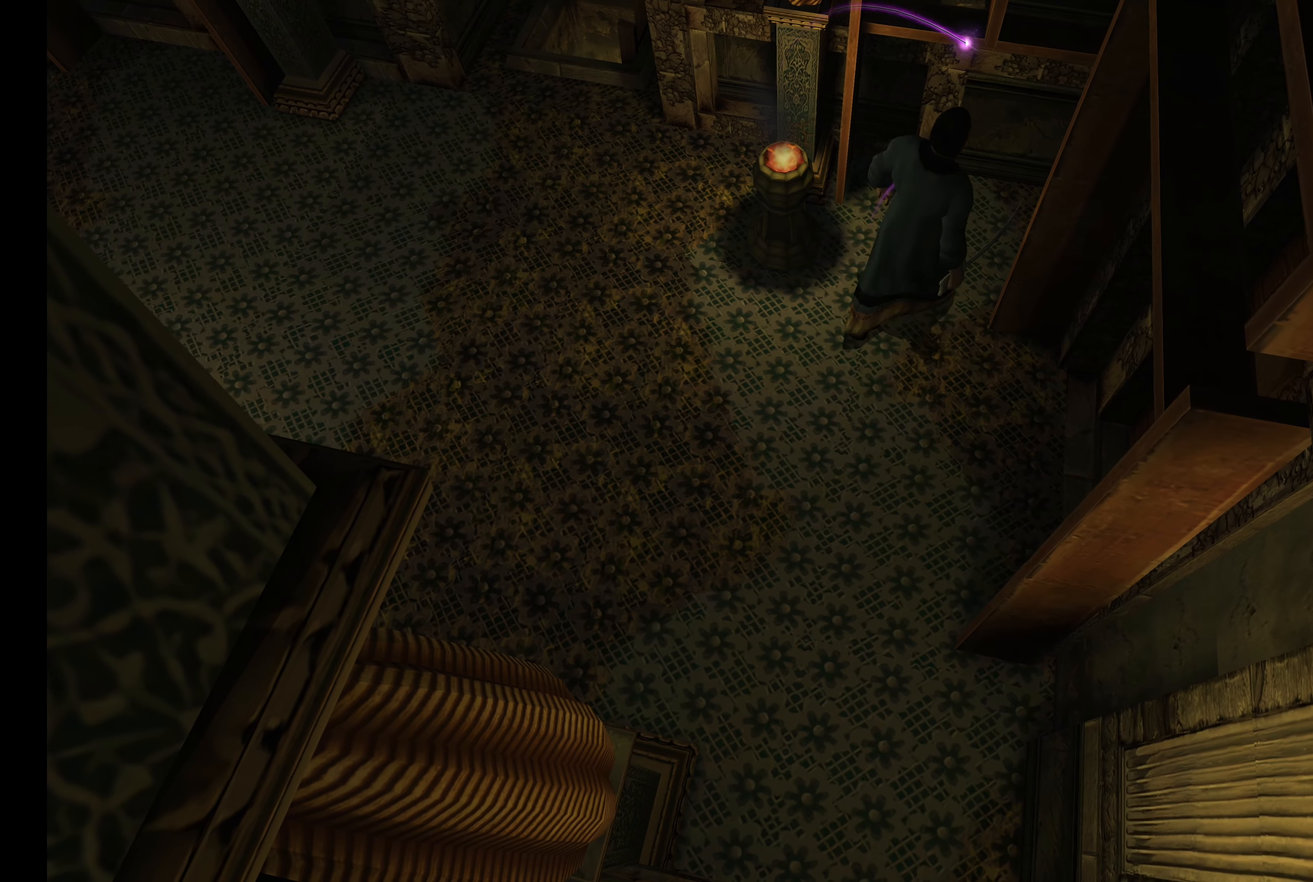
{"buttons": [], "left_stick": "center", "right_stick": "center", "events": [[316, "left_stick", "center"]]}
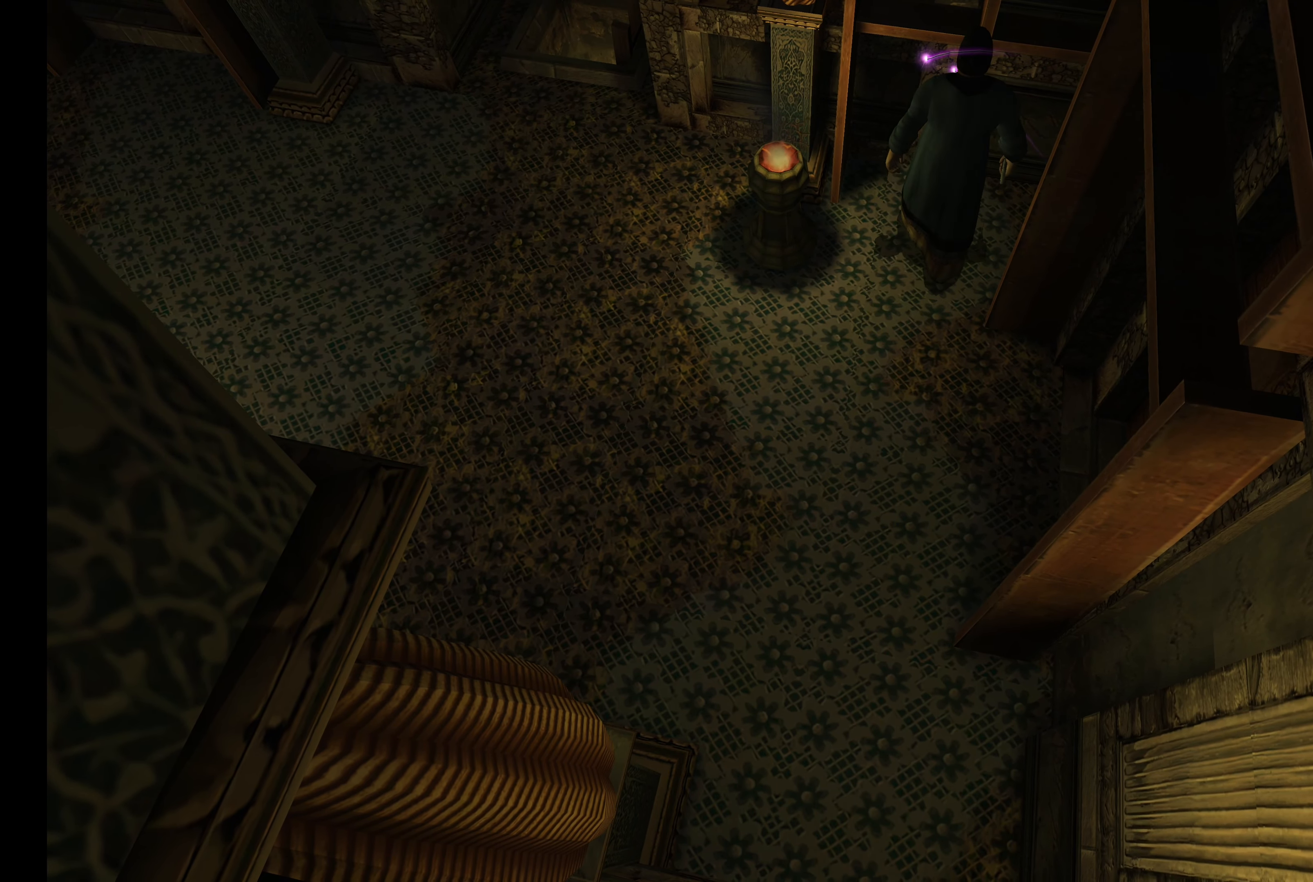
{"buttons": [], "left_stick": "left", "right_stick": "center", "events": [[116, "left_stick", "left"]]}
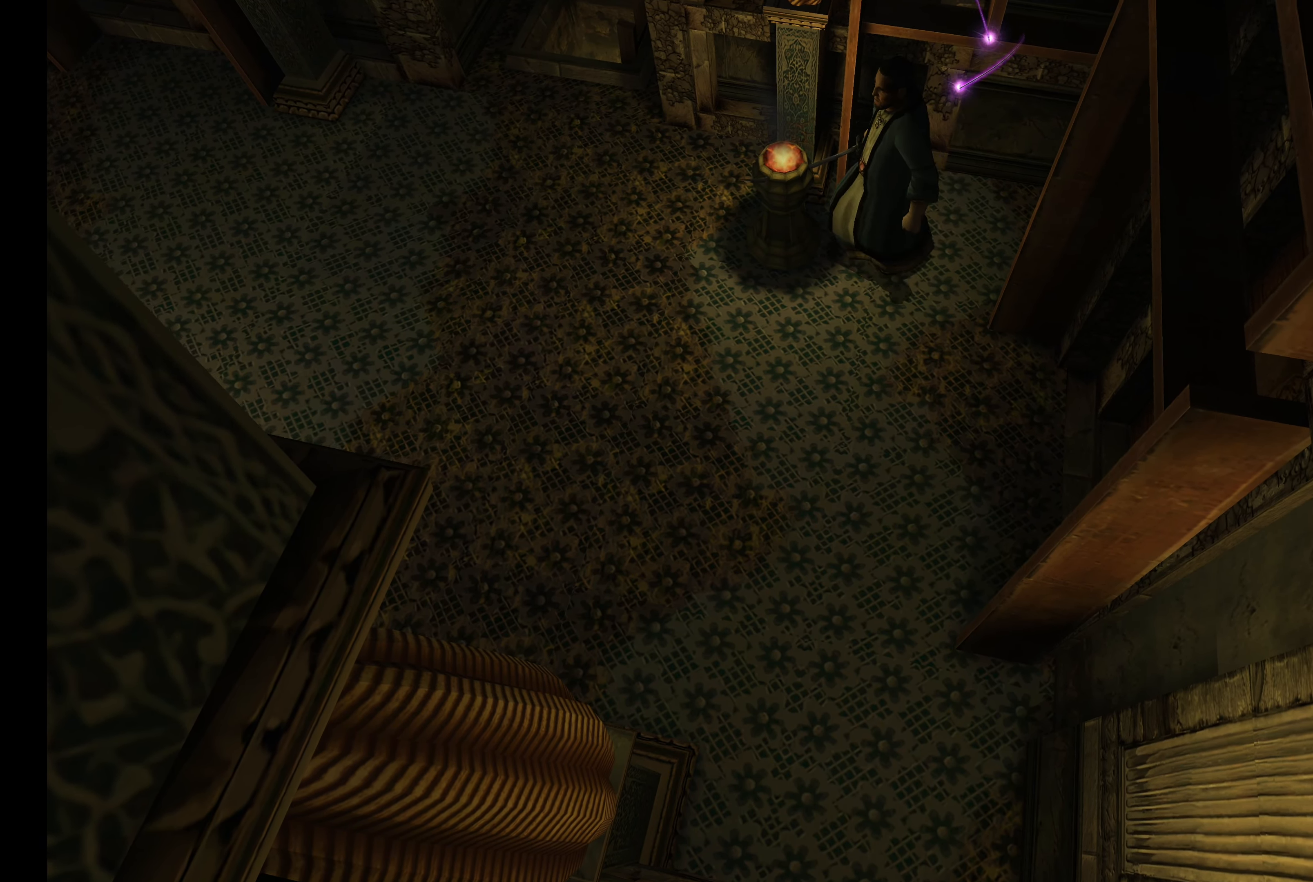
{"buttons": [], "left_stick": "up-left", "right_stick": "center", "events": [[400, "left_stick", "up-left"]]}
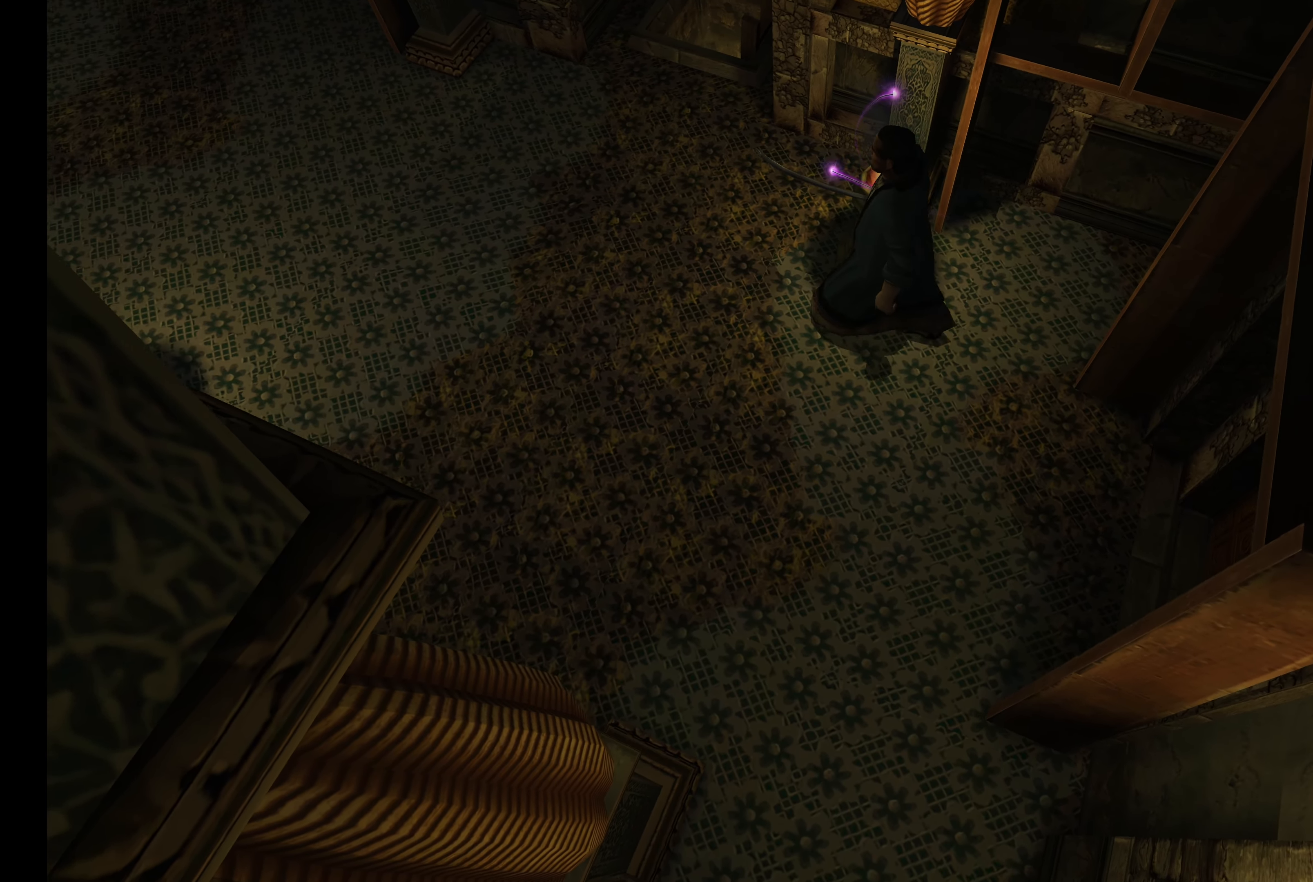
{"buttons": [], "left_stick": "up-left", "right_stick": "center", "events": []}
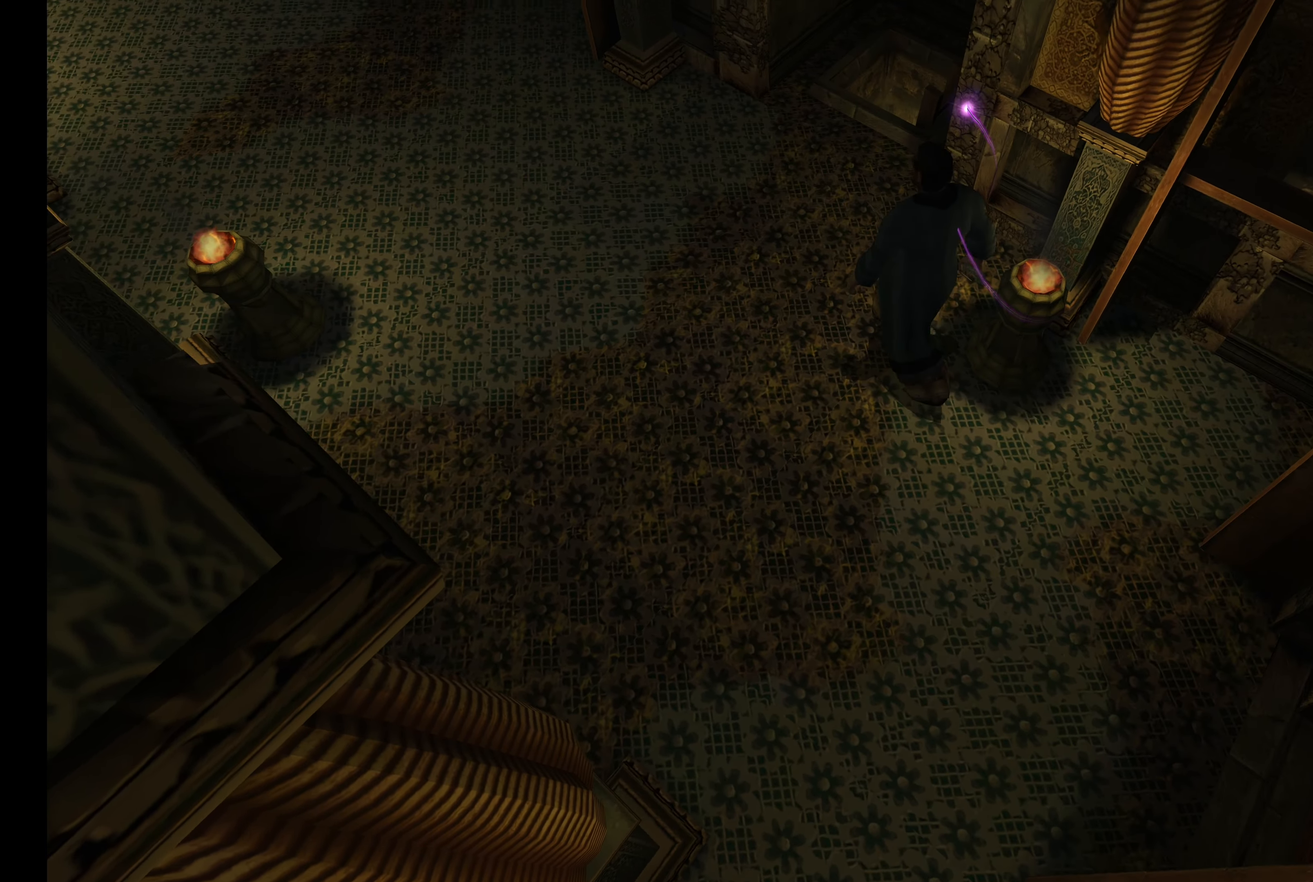
{"buttons": [], "left_stick": "up", "right_stick": "center", "events": [[383, "left_stick", "up"]]}
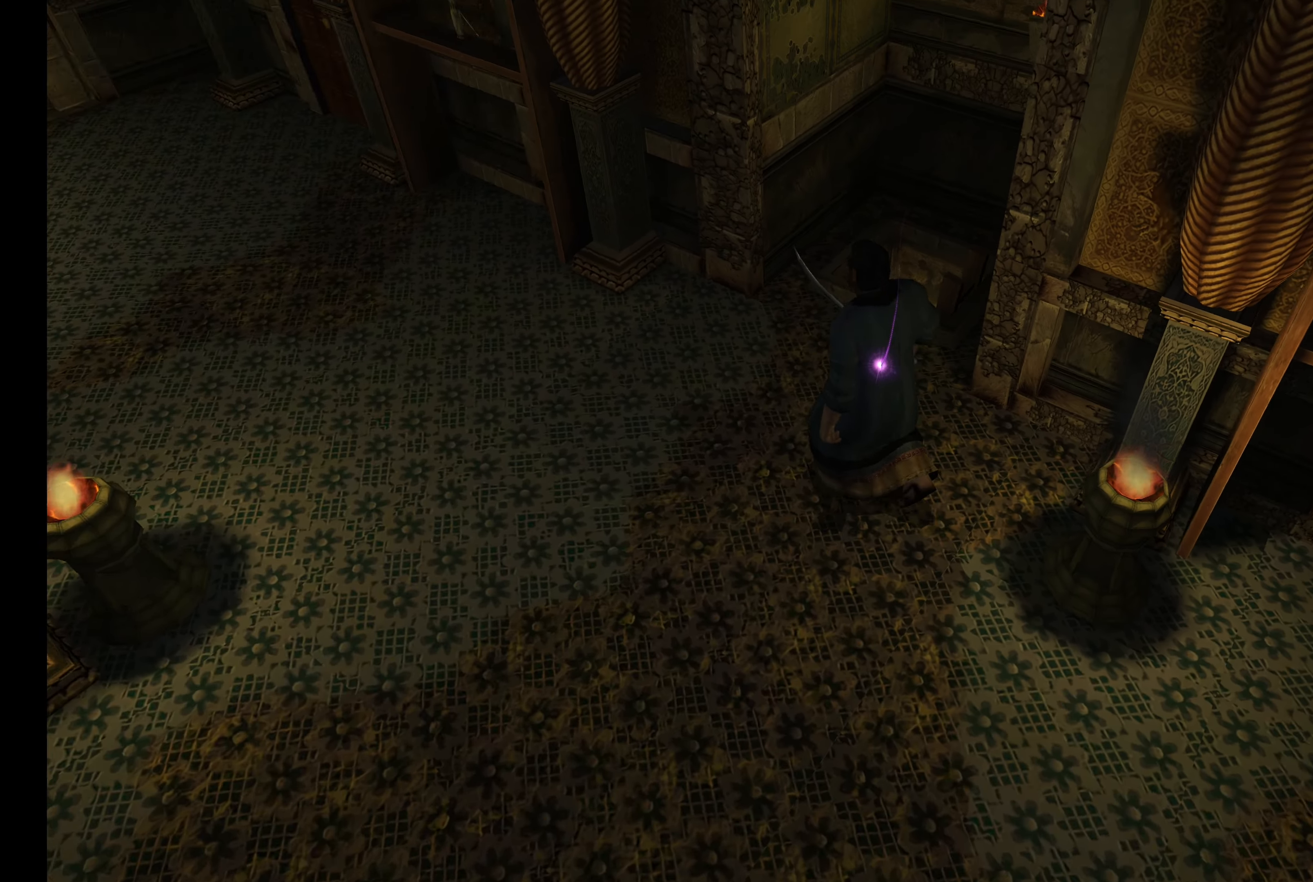
{"buttons": [], "left_stick": "up", "right_stick": "center", "events": []}
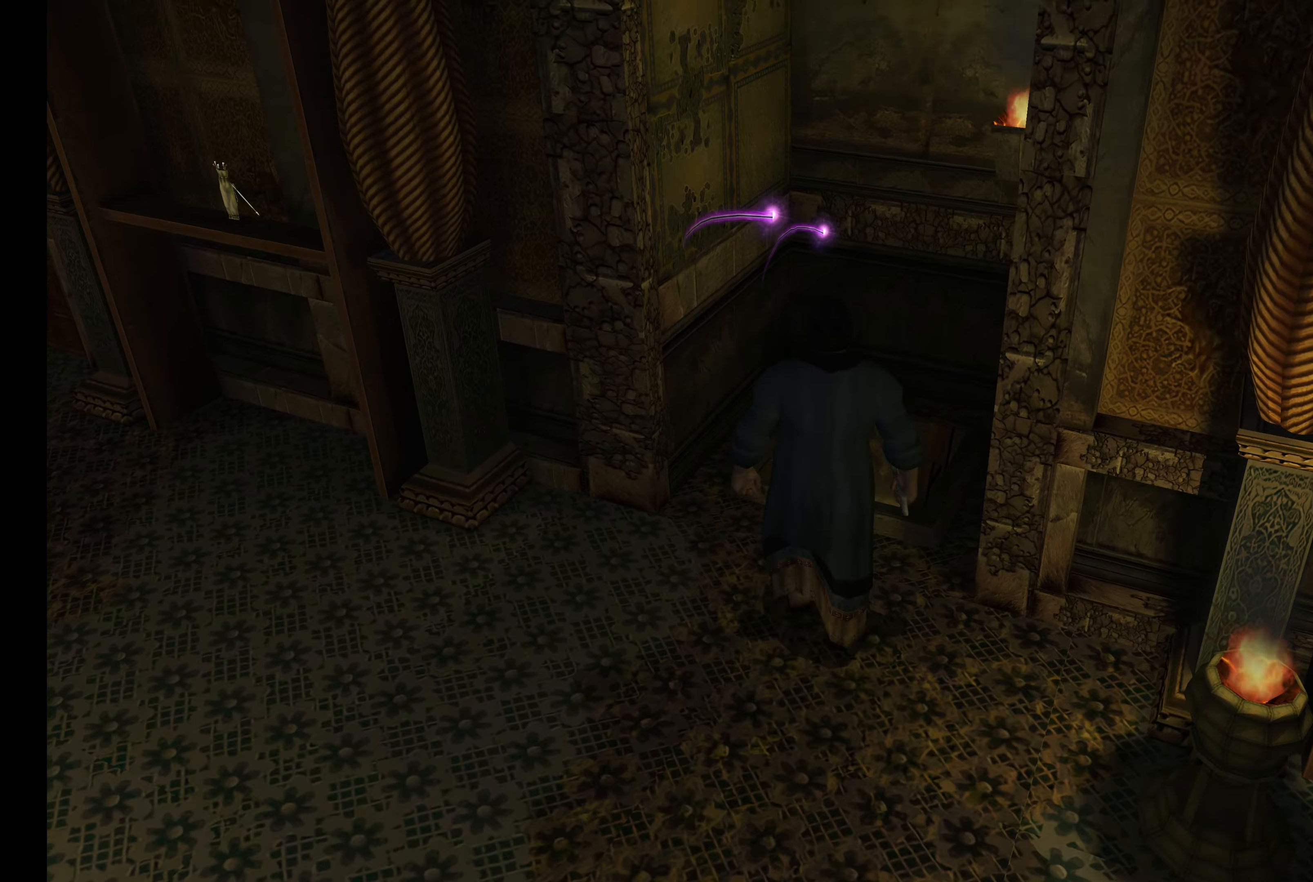
{"buttons": [], "left_stick": "center", "right_stick": "center", "events": [[350, "left_stick", "center"]]}
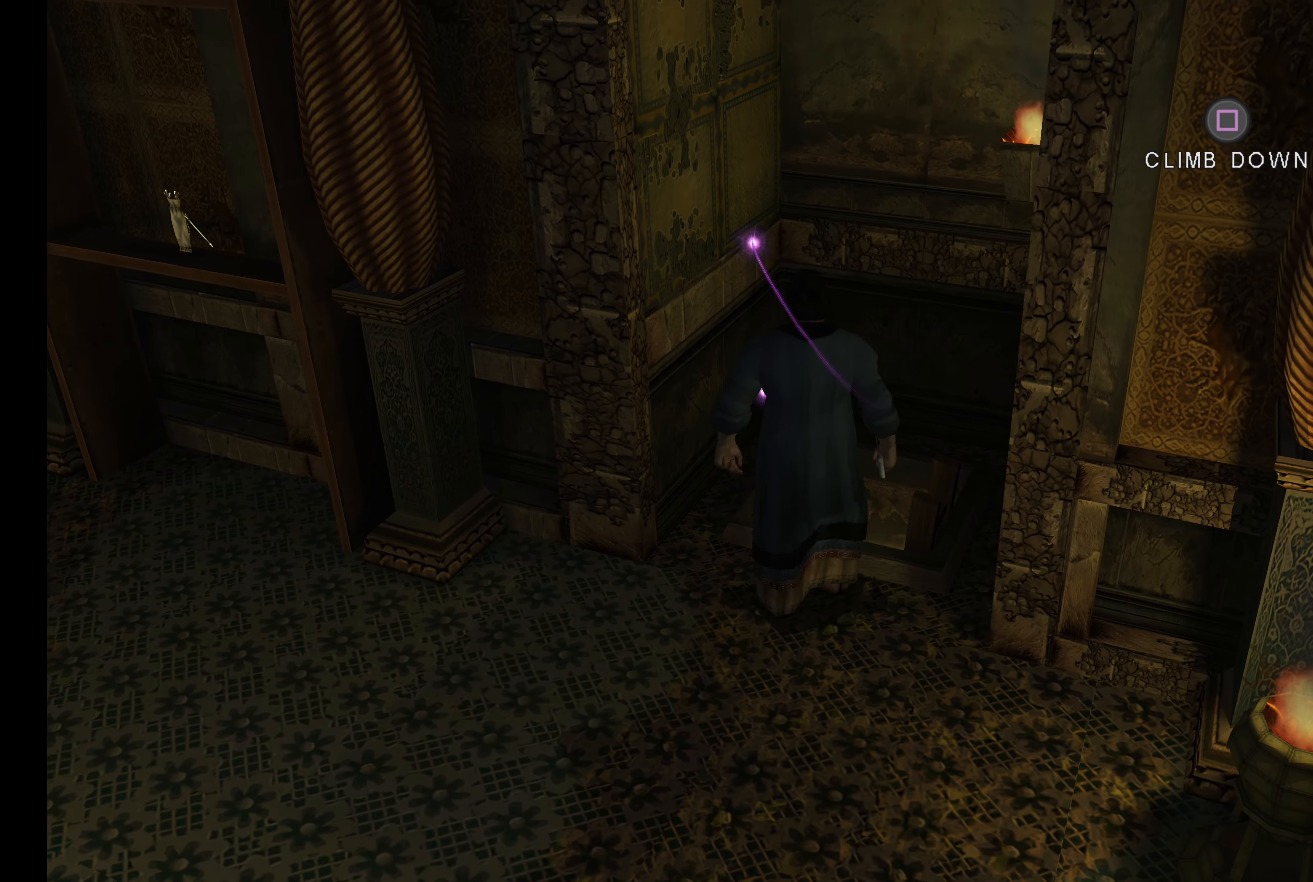
{"buttons": [], "left_stick": "down-left", "right_stick": "center", "events": [[200, "left_stick", "down-left"]]}
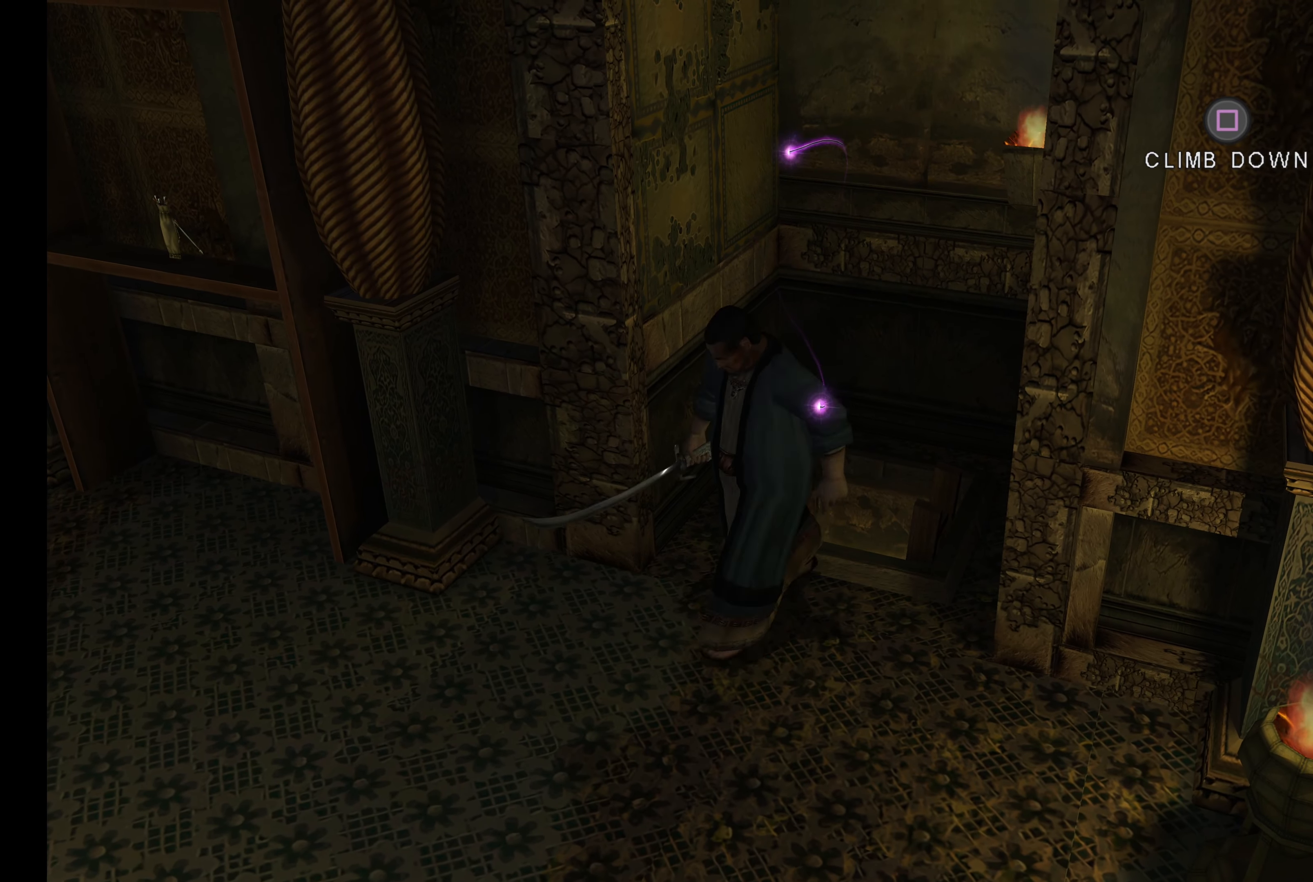
{"buttons": [], "left_stick": "down-left", "right_stick": "center", "events": []}
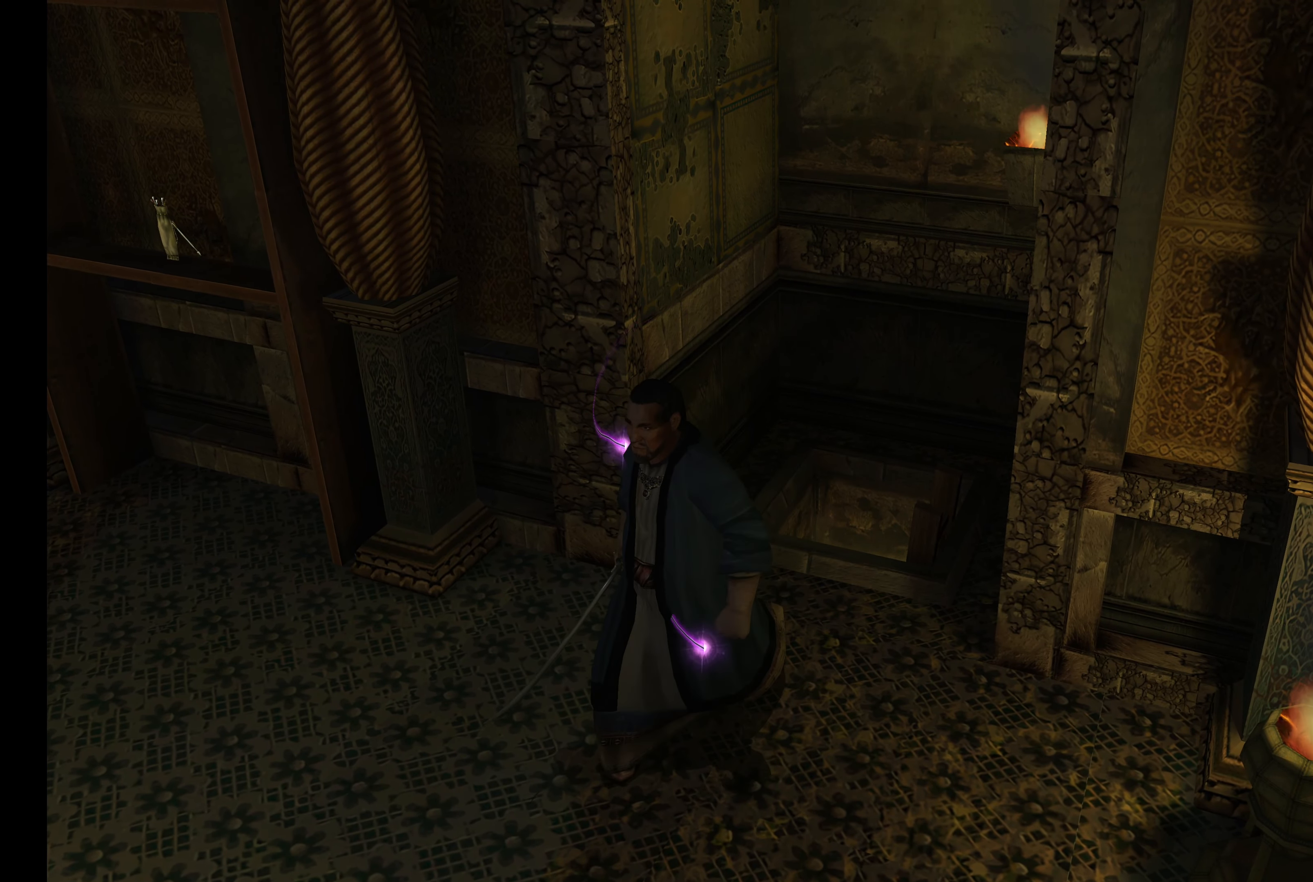
{"buttons": [], "left_stick": "left", "right_stick": "center", "events": [[417, "left_stick", "left"]]}
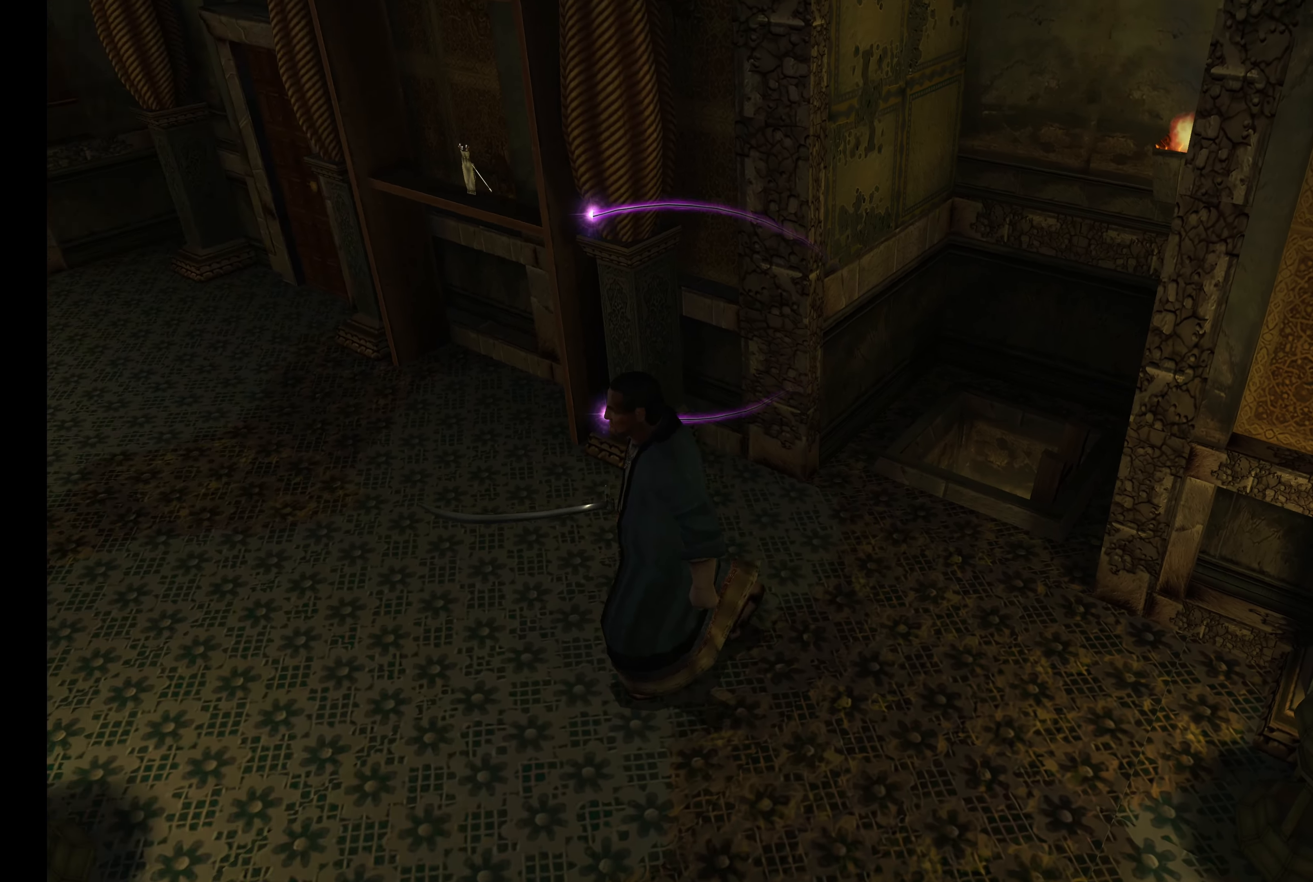
{"buttons": [], "left_stick": "up-left", "right_stick": "center", "events": [[100, "left_stick", "up-left"]]}
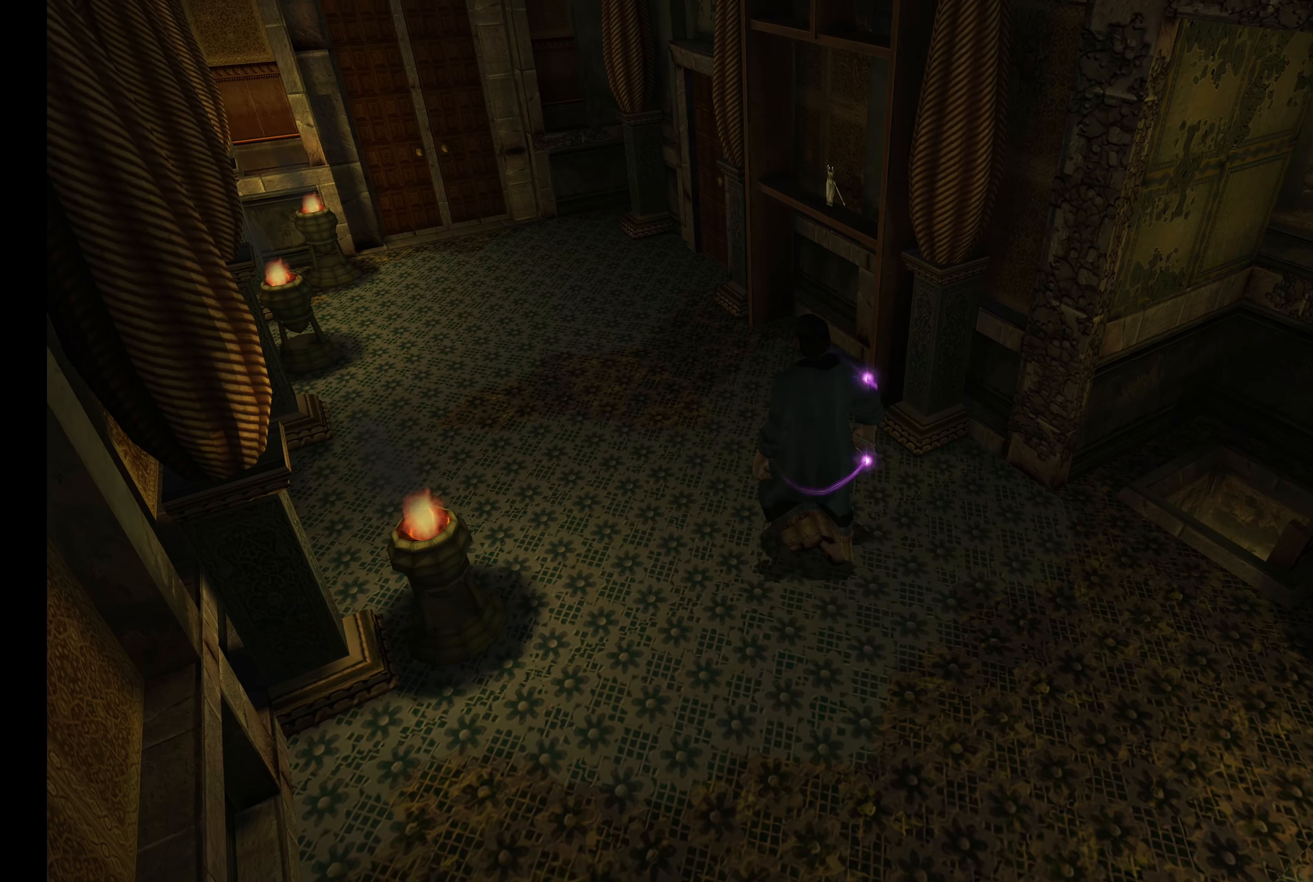
{"buttons": [], "left_stick": "up", "right_stick": "center", "events": [[83, "left_stick", "up"]]}
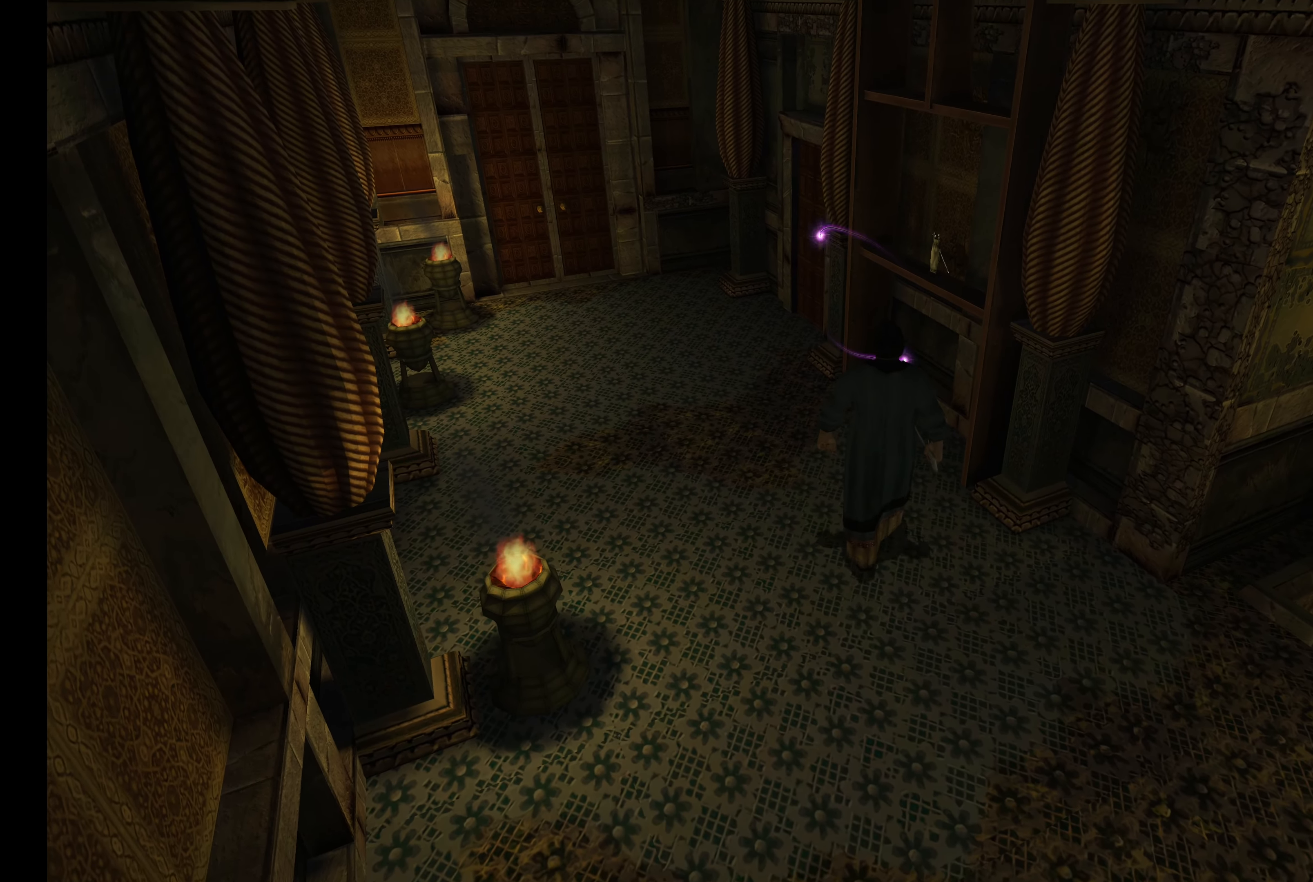
{"buttons": [], "left_stick": "up-right", "right_stick": "center", "events": [[500, "left_stick", "up-right"]]}
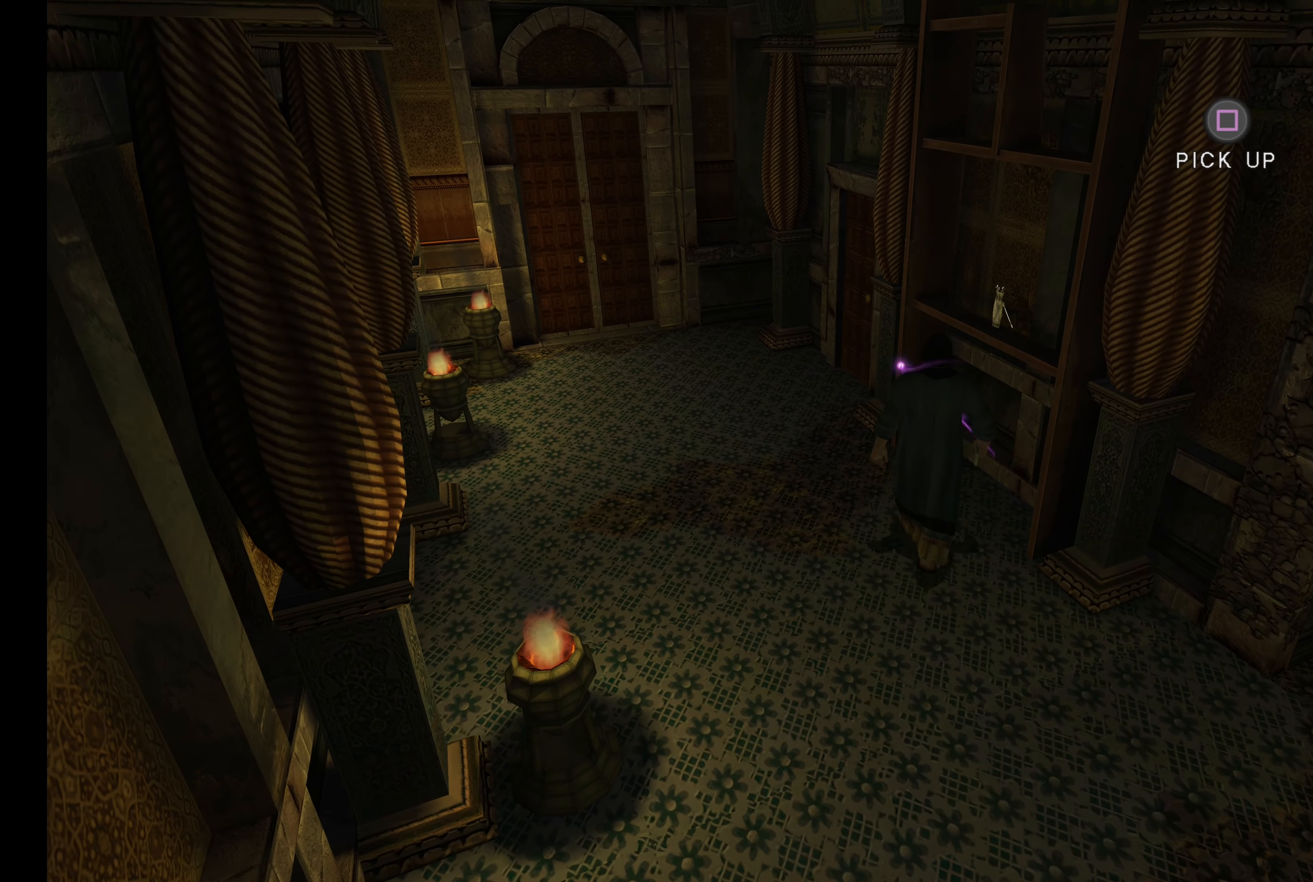
{"buttons": [], "left_stick": "center", "right_stick": "center", "events": [[150, "left_stick", "center"]]}
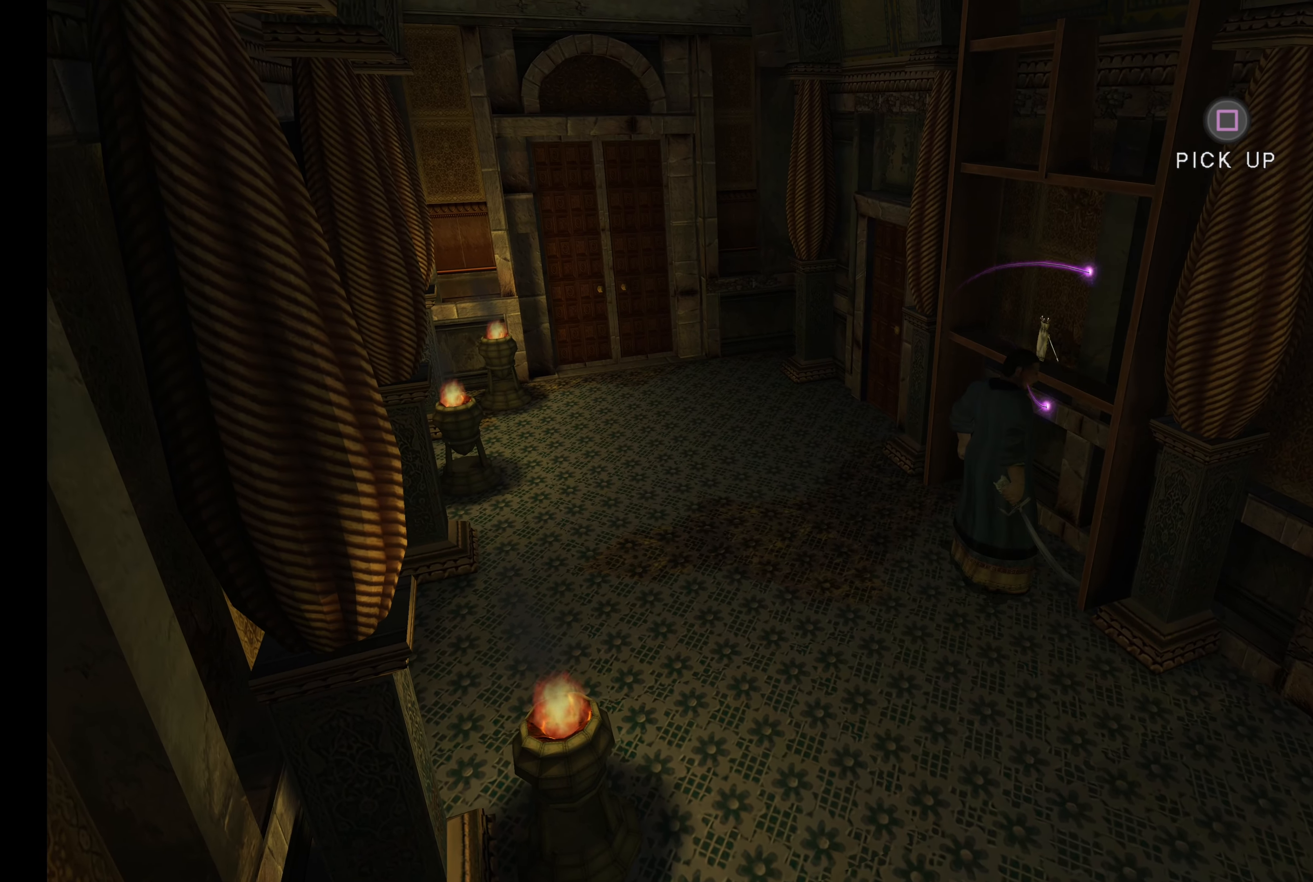
{"buttons": [], "left_stick": "center", "right_stick": "center", "events": [[150, "SQUARE", "down"], [250, "SQUARE", "up"]]}
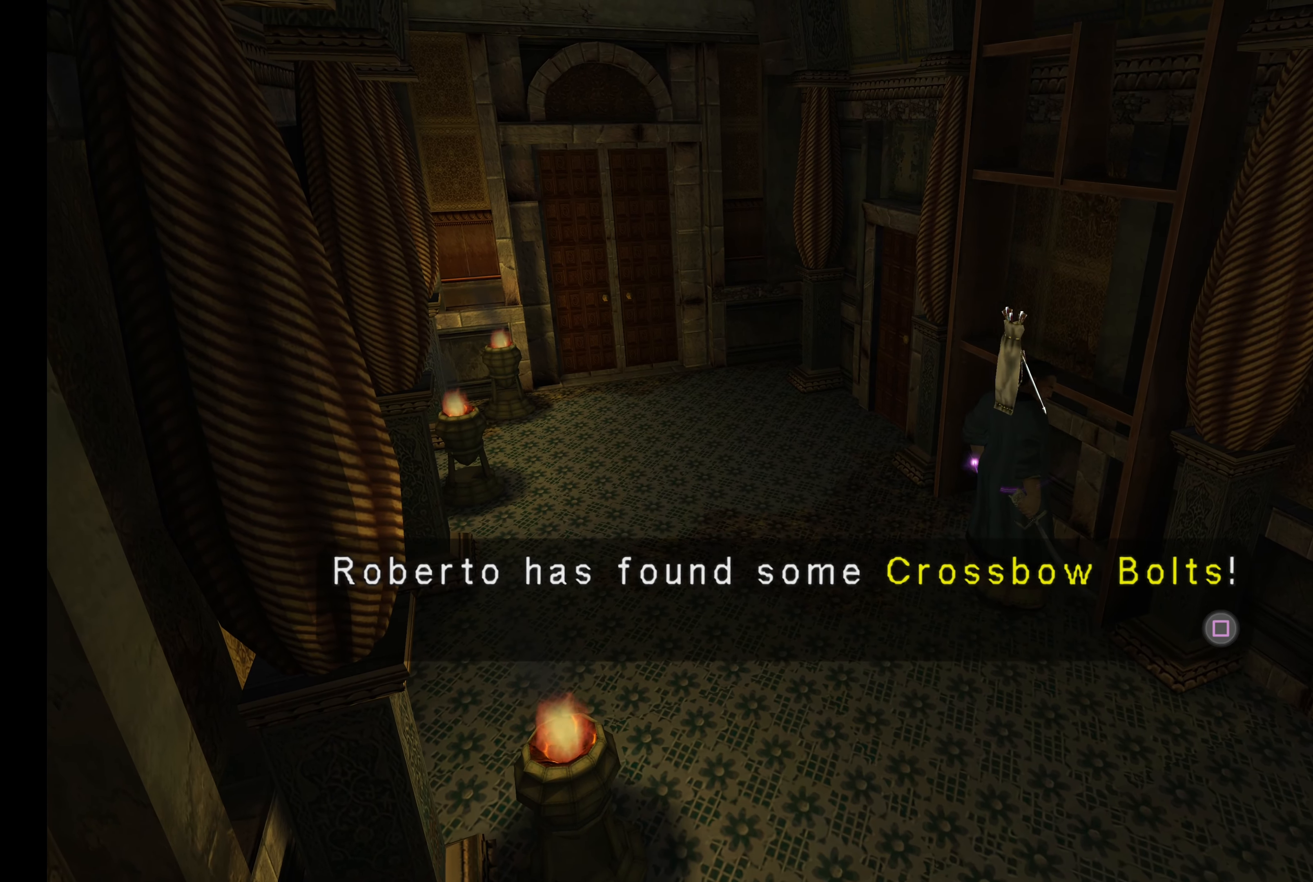
{"buttons": ["SQUARE"], "left_stick": "center", "right_stick": "center", "events": [[484, "SQUARE", "down"]]}
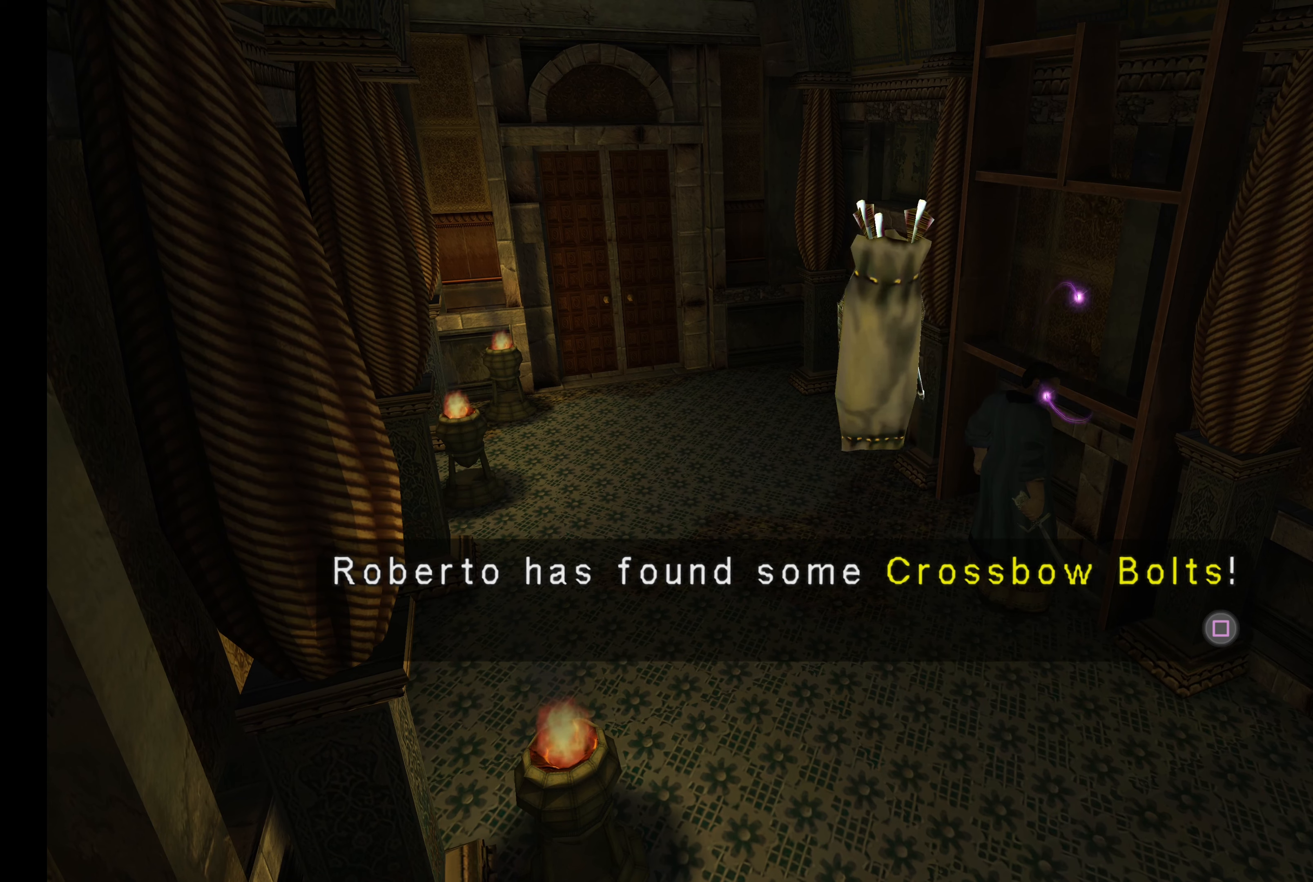
{"buttons": [], "left_stick": "left", "right_stick": "center", "events": [[117, "SQUARE", "up"], [434, "left_stick", "left"]]}
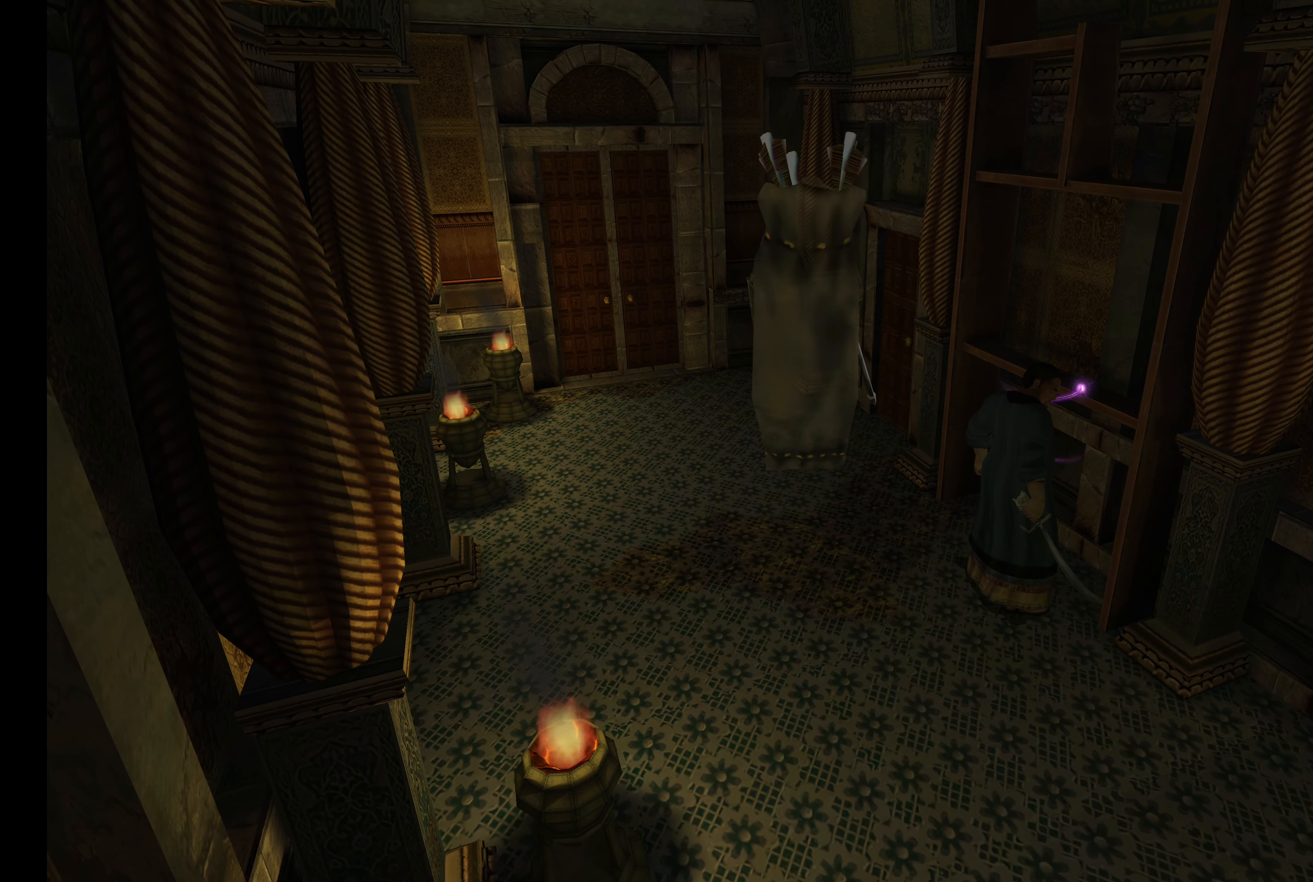
{"buttons": [], "left_stick": "left", "right_stick": "center", "events": [[284, "SQUARE", "down"], [334, "SQUARE", "up"]]}
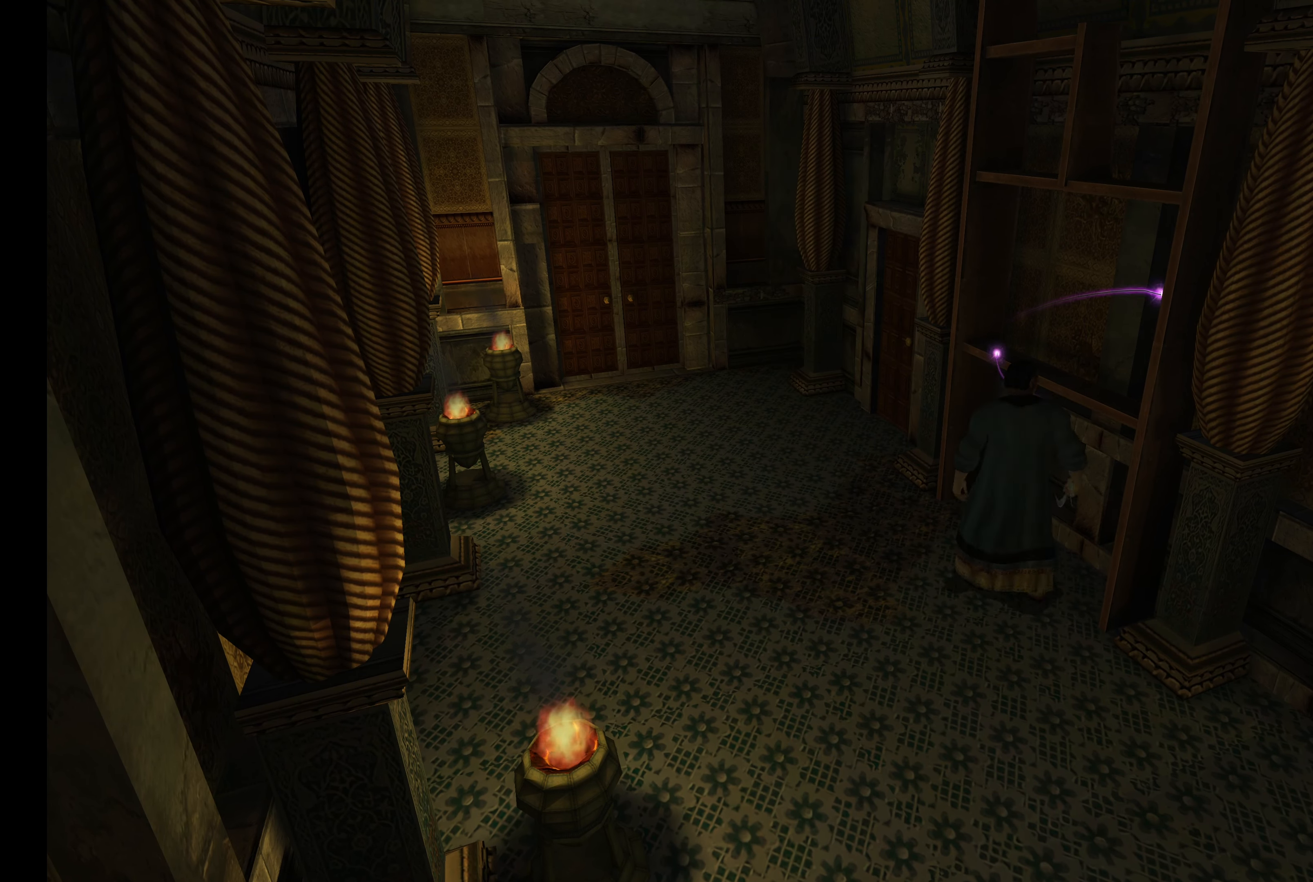
{"buttons": [], "left_stick": "up-left", "right_stick": "center", "events": [[417, "left_stick", "up-left"]]}
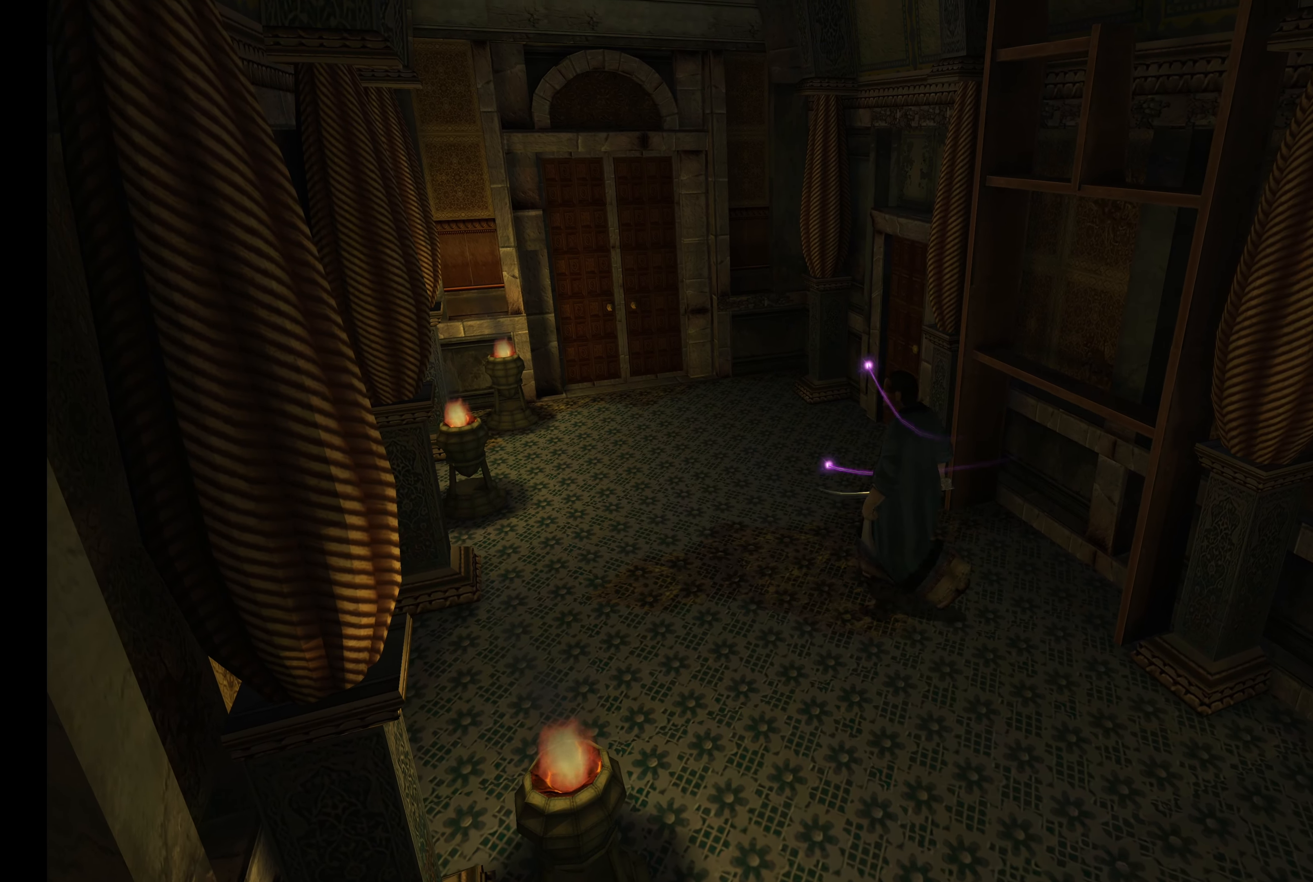
{"buttons": [], "left_stick": "up-left", "right_stick": "center", "events": []}
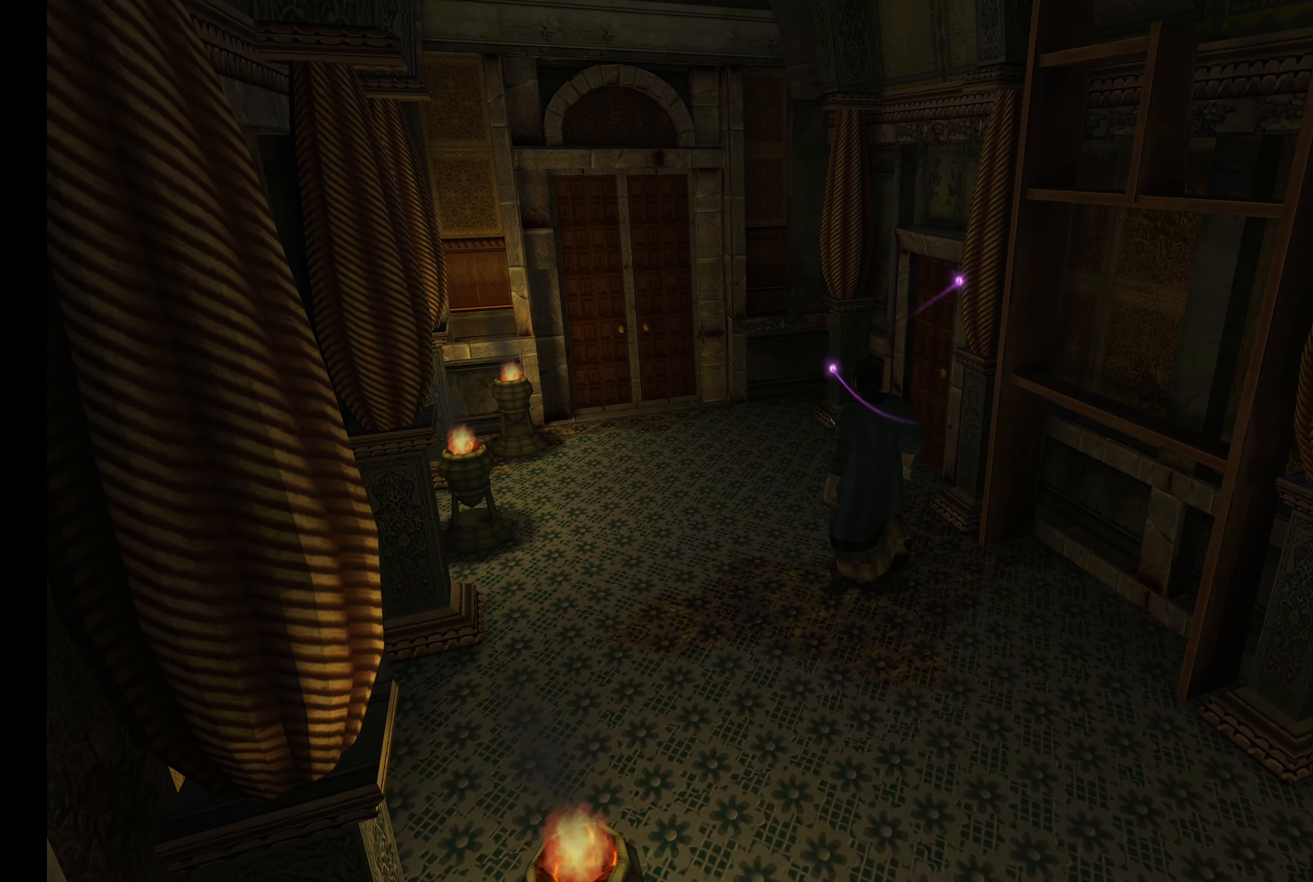
{"buttons": [], "left_stick": "down", "right_stick": "center", "events": [[200, "left_stick", "down"]]}
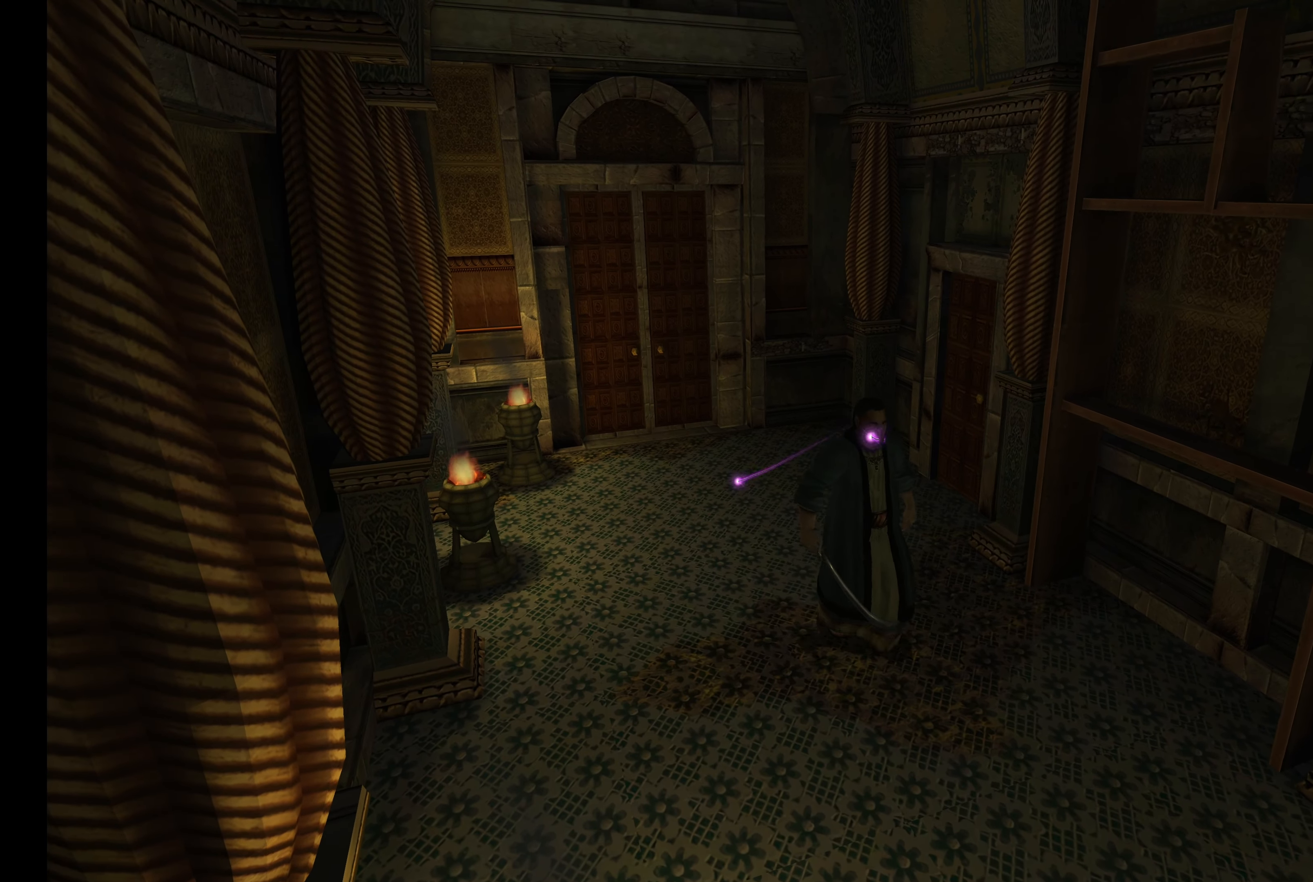
{"buttons": [], "left_stick": "down", "right_stick": "center", "events": []}
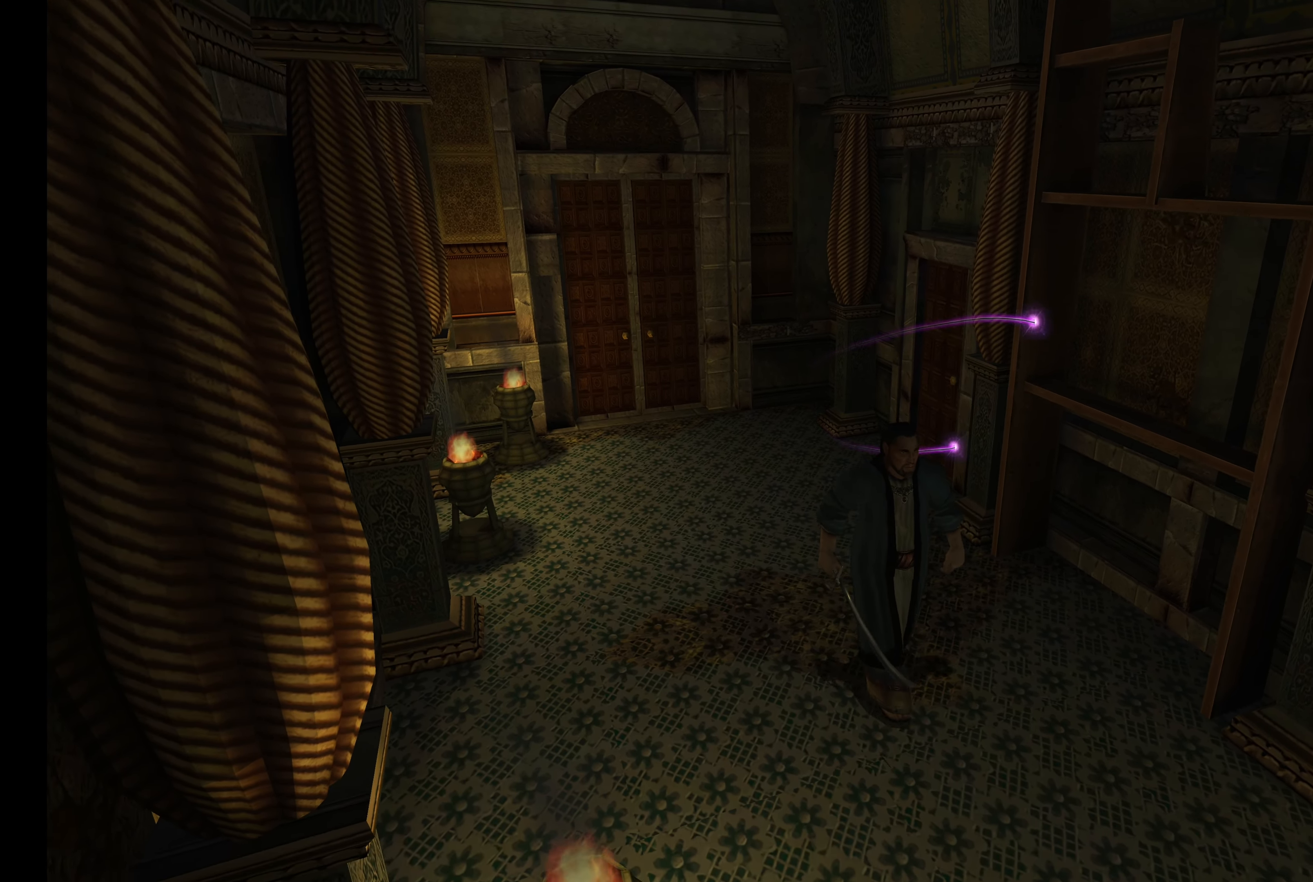
{"buttons": [], "left_stick": "down-right", "right_stick": "center", "events": [[300, "left_stick", "down-right"]]}
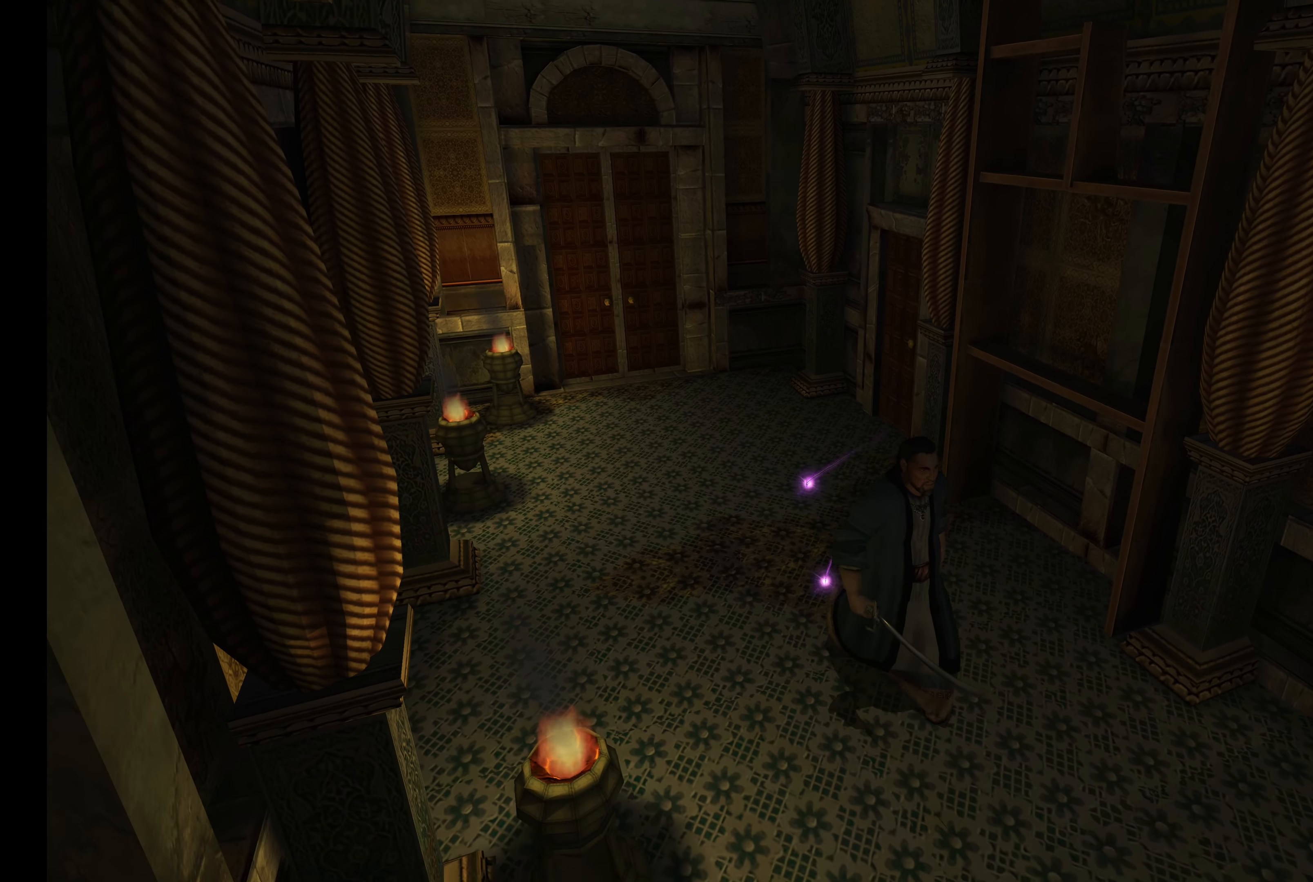
{"buttons": [], "left_stick": "center", "right_stick": "center", "events": [[400, "left_stick", "center"]]}
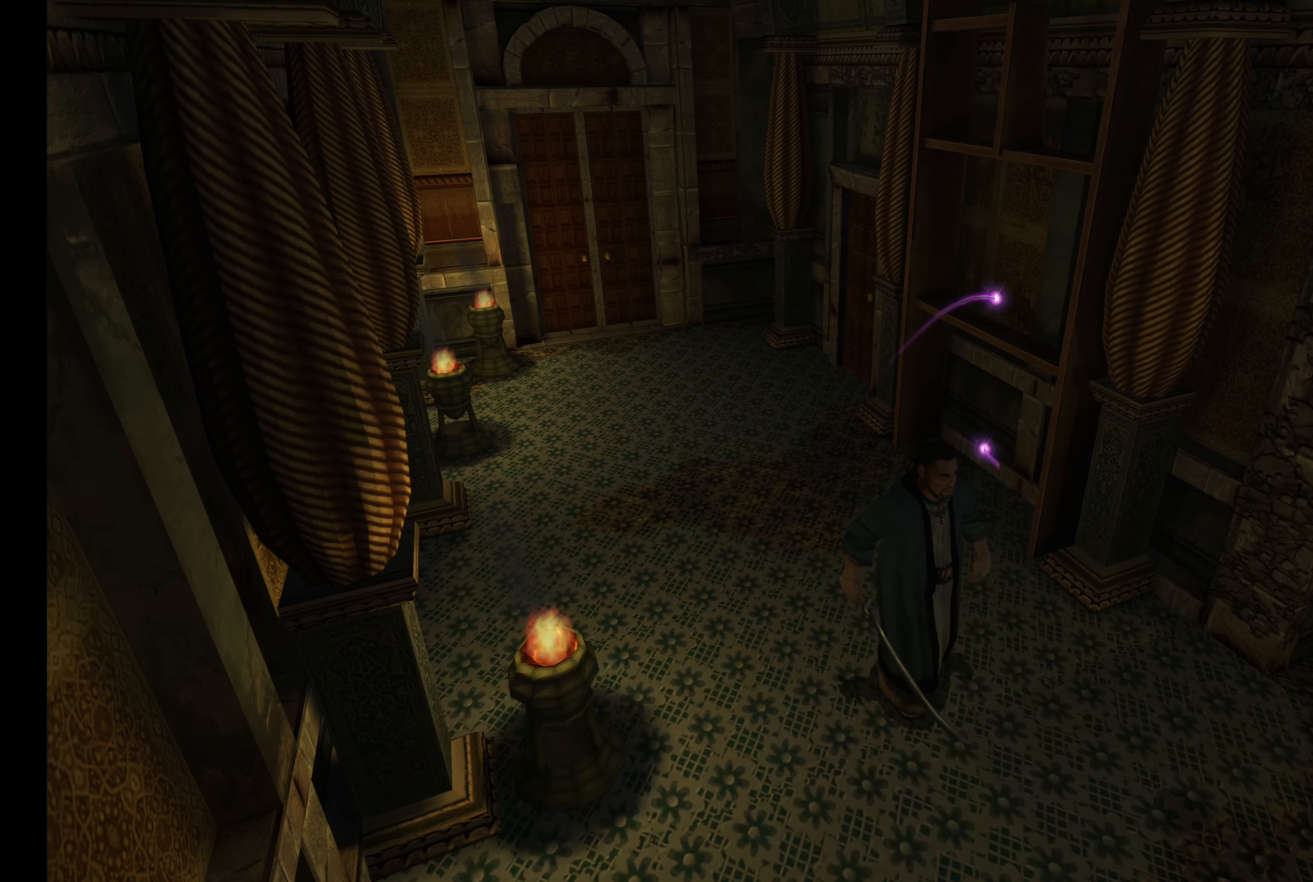
{"buttons": [], "left_stick": "center", "right_stick": "center", "events": [[200, "TOUCHPAD", "down"], [367, "TOUCHPAD", "up"]]}
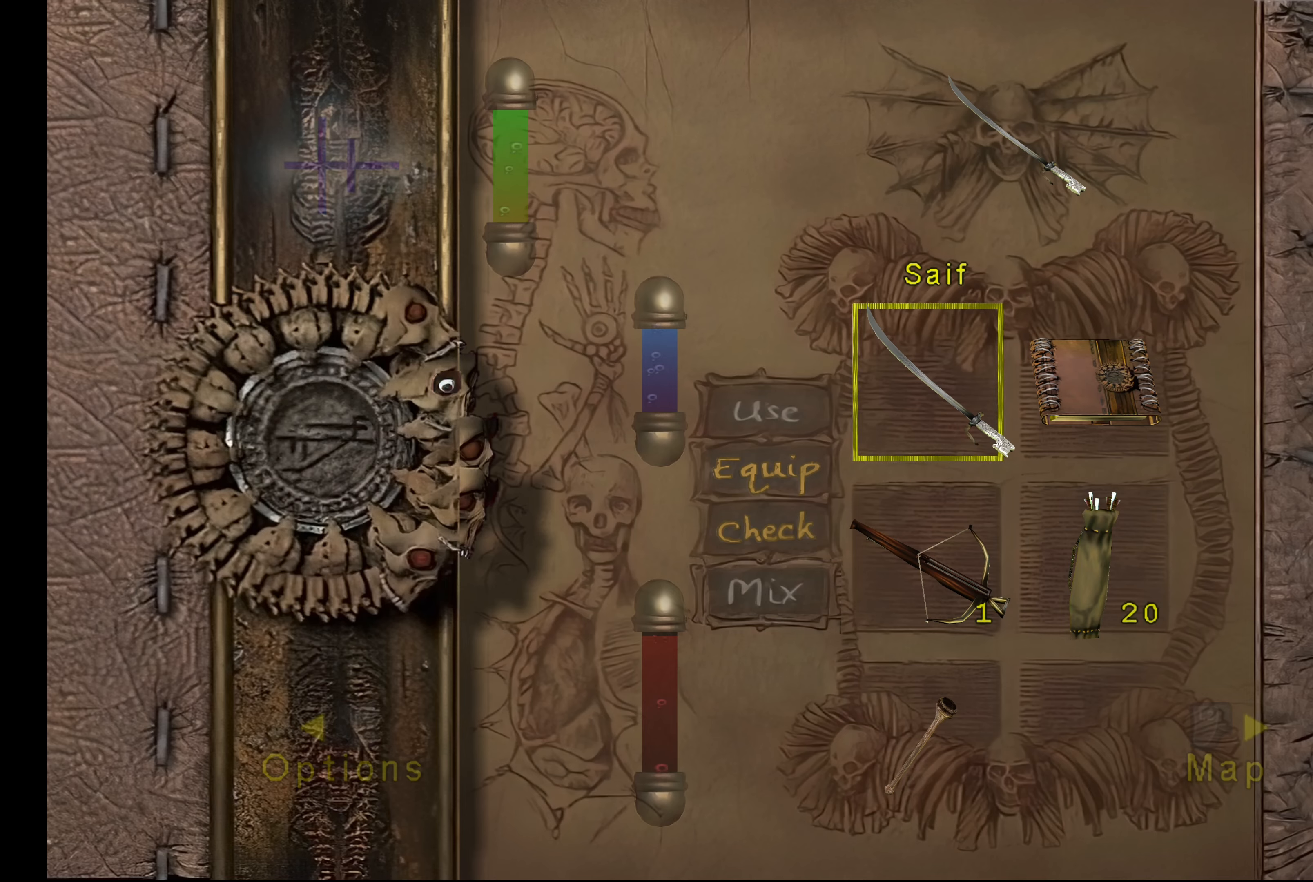
{"buttons": ["R2"], "left_stick": "center", "right_stick": "center", "events": [[483, "R2", "down"]]}
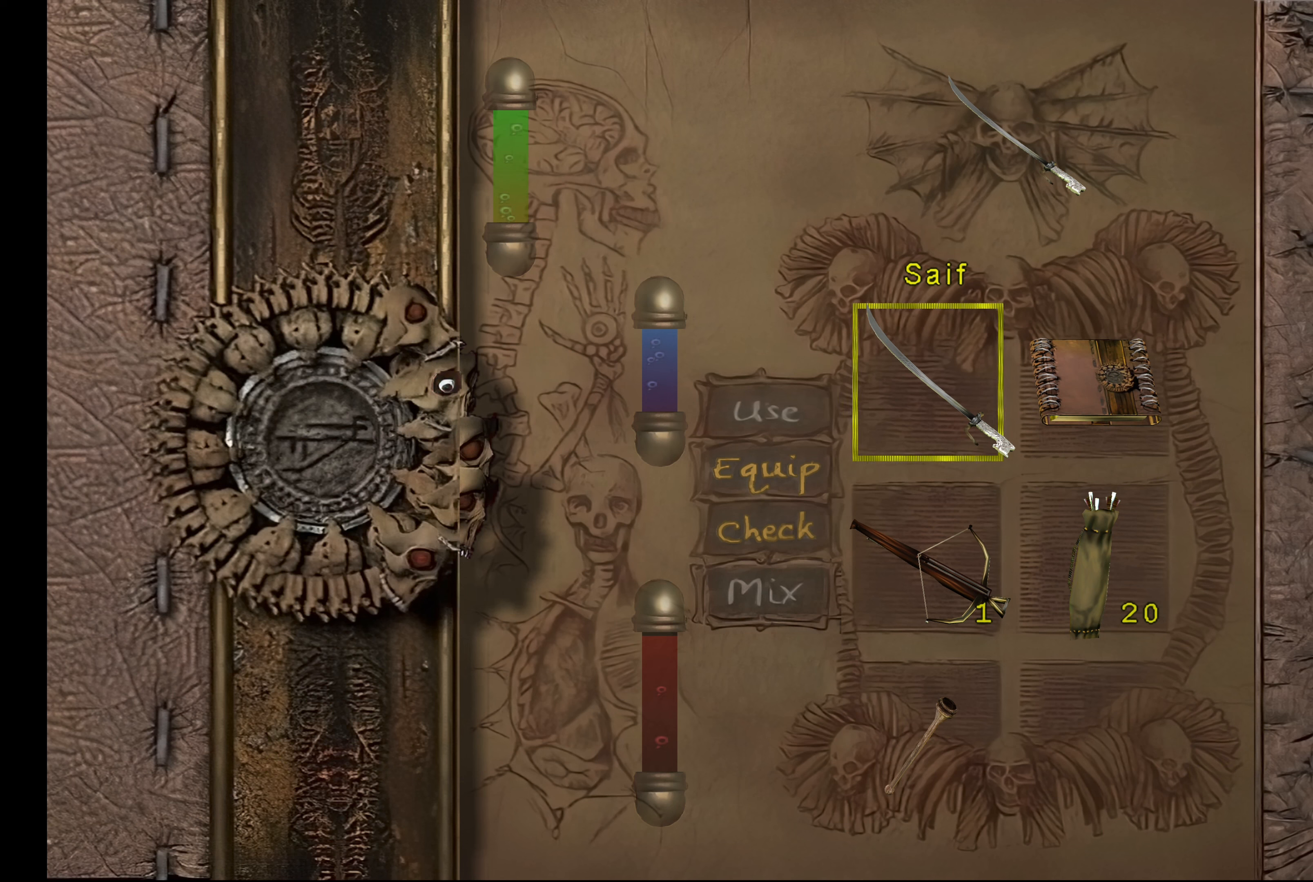
{"buttons": ["R2"], "left_stick": "center", "right_stick": "center", "events": [[200, "R2", "up"], [383, "R2", "down"]]}
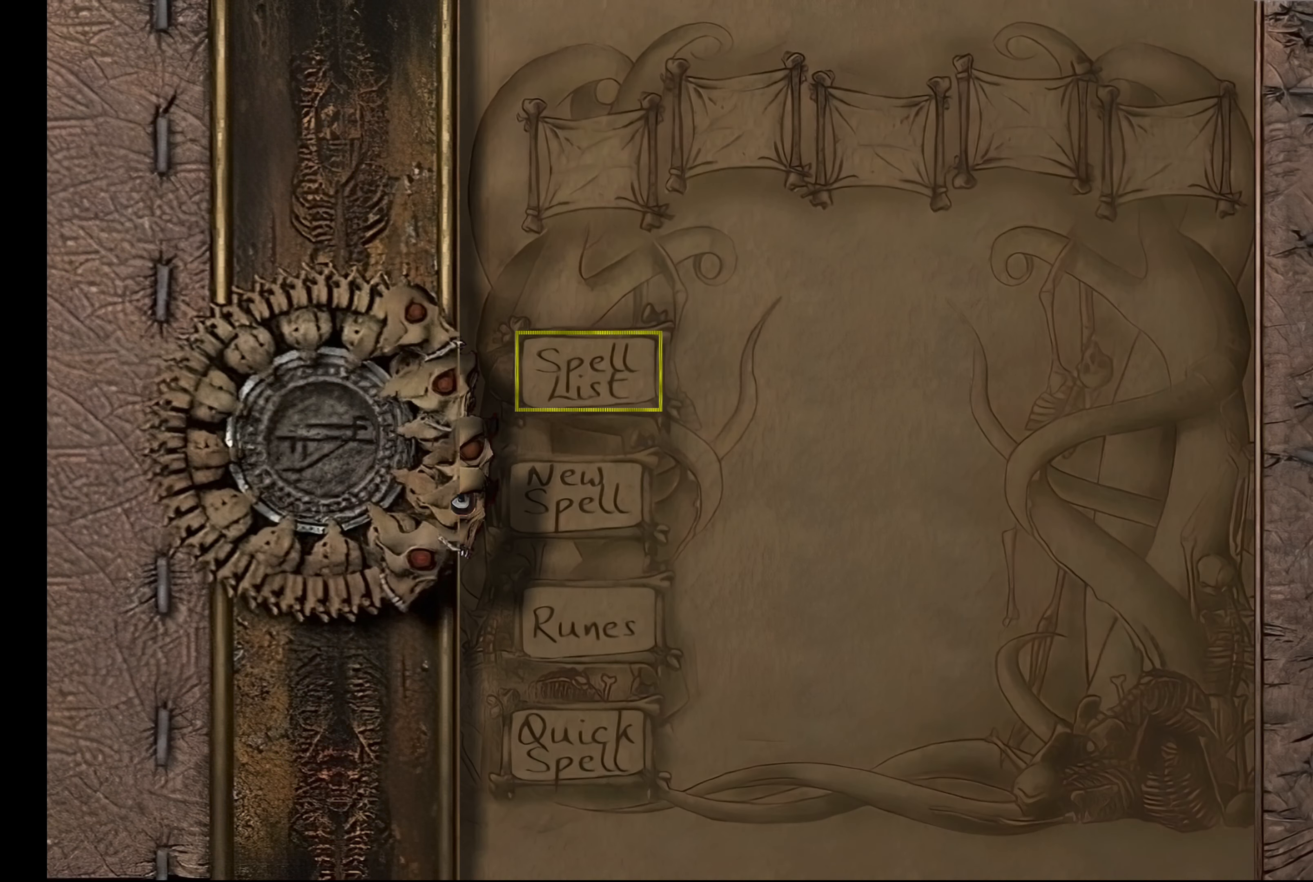
{"buttons": [], "left_stick": "center", "right_stick": "center", "events": [[83, "R2", "up"], [283, "L2", "down"], [500, "L2", "up"]]}